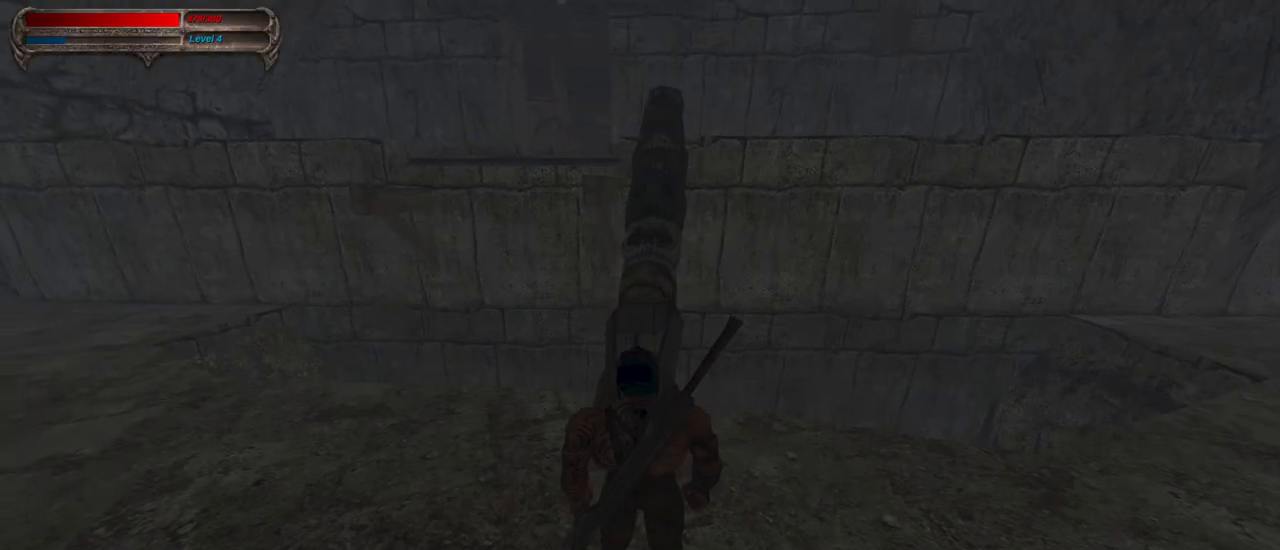
Gameplay with keyboard and mouse; each line is a JSON object with the keys and mouse buttons held at the frame after it. "events" lists presses ("down") and releases ("up") of "1", "2", "3", "4", "5", "a", "alt", "c", "caps_lock", "ctrl", "d", "e", "f", "g", "q", "r", "s", "shift", "space", "t", "tab", "v", "w", "x", "z", "mouse_left", "mouse_wheel" and "mouse_right" between this image and that frame as [ms after this image, input, new state], when the widget could be followed in between. "mouse_left", "mouse_wheel", "mouse_right" = the "left", "wheel", "right" buttons of the "mouse" list. No other keys are recorded. "wheel" means that the mouse wheel is clicked or scrolled. Not read: mouse_move.
{"keys": ["w"], "mouse": [], "events": [[133, "w", "down"]]}
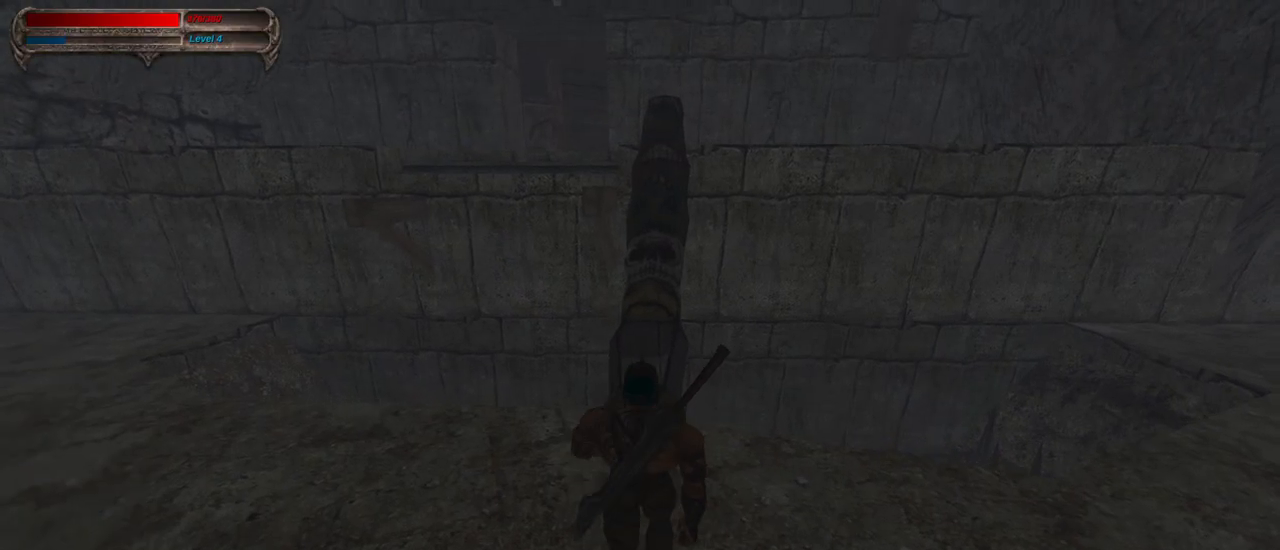
{"keys": ["w"], "mouse": [], "events": []}
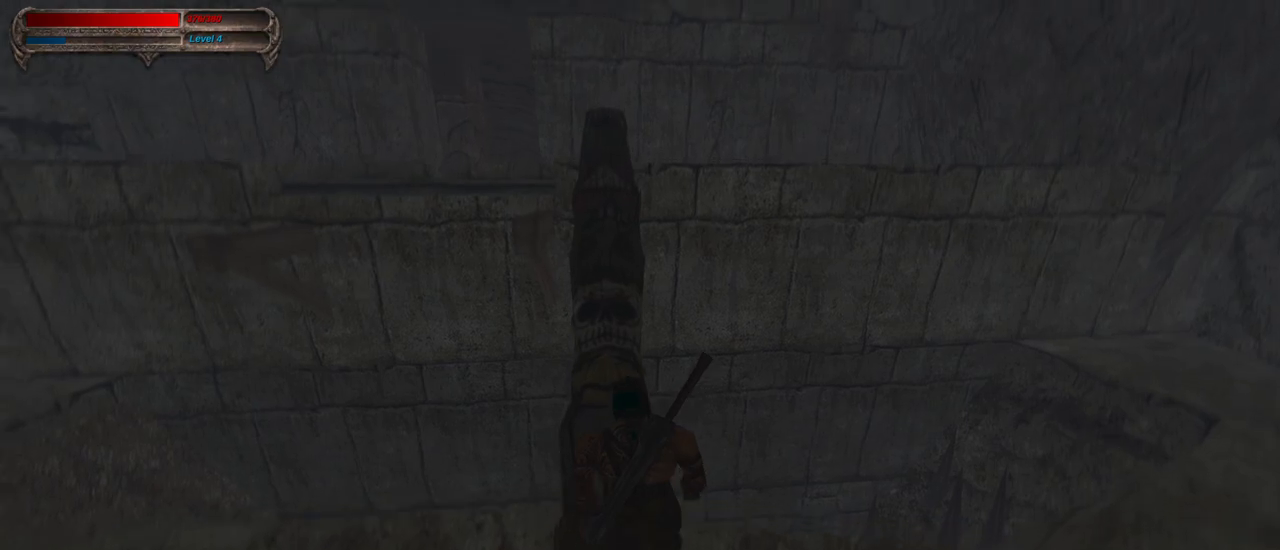
{"keys": ["w"], "mouse": [], "events": []}
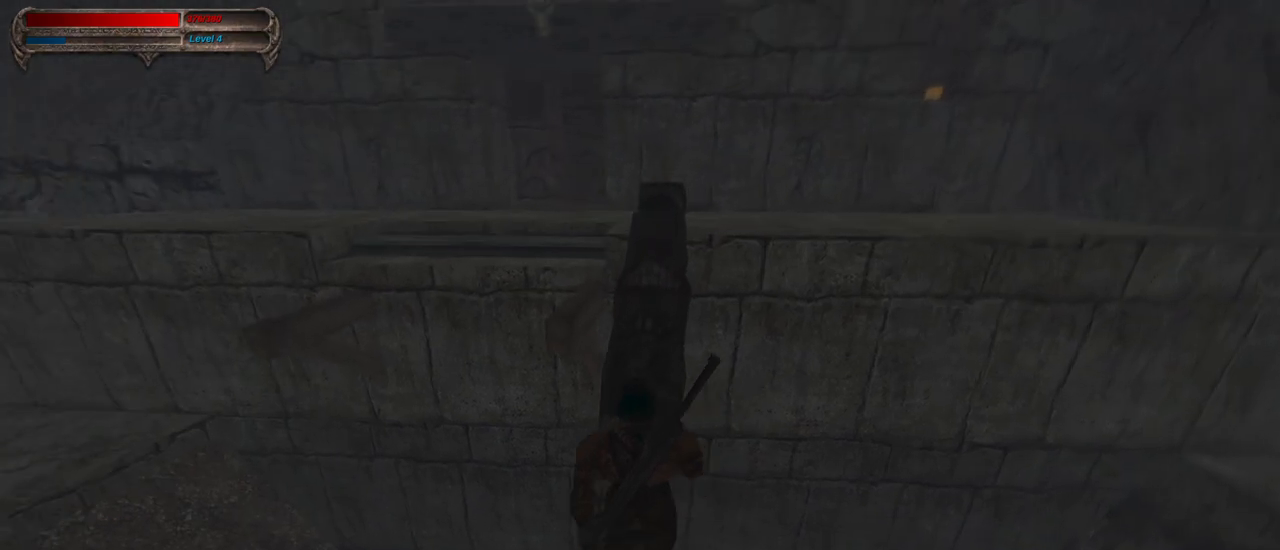
{"keys": ["w"], "mouse": [], "events": []}
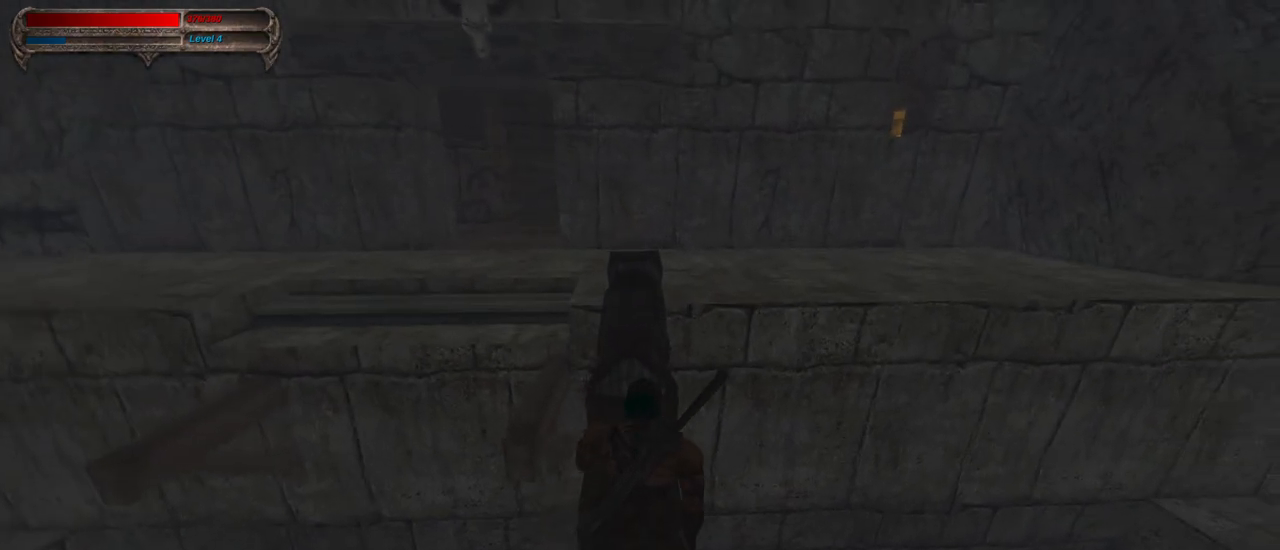
{"keys": ["w"], "mouse": [], "events": []}
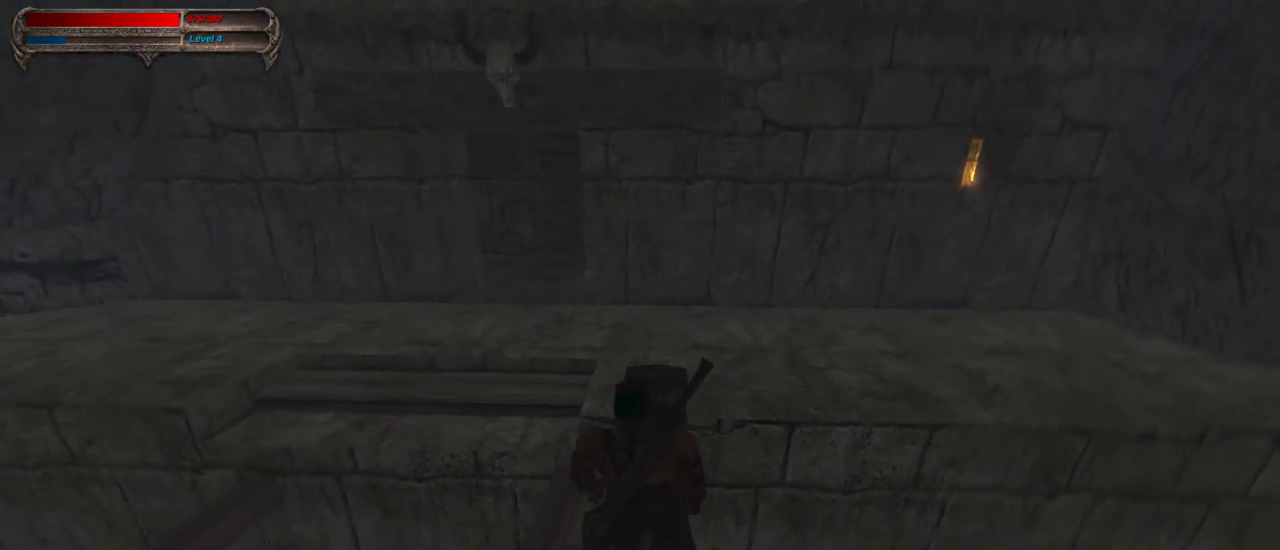
{"keys": ["w"], "mouse": [], "events": []}
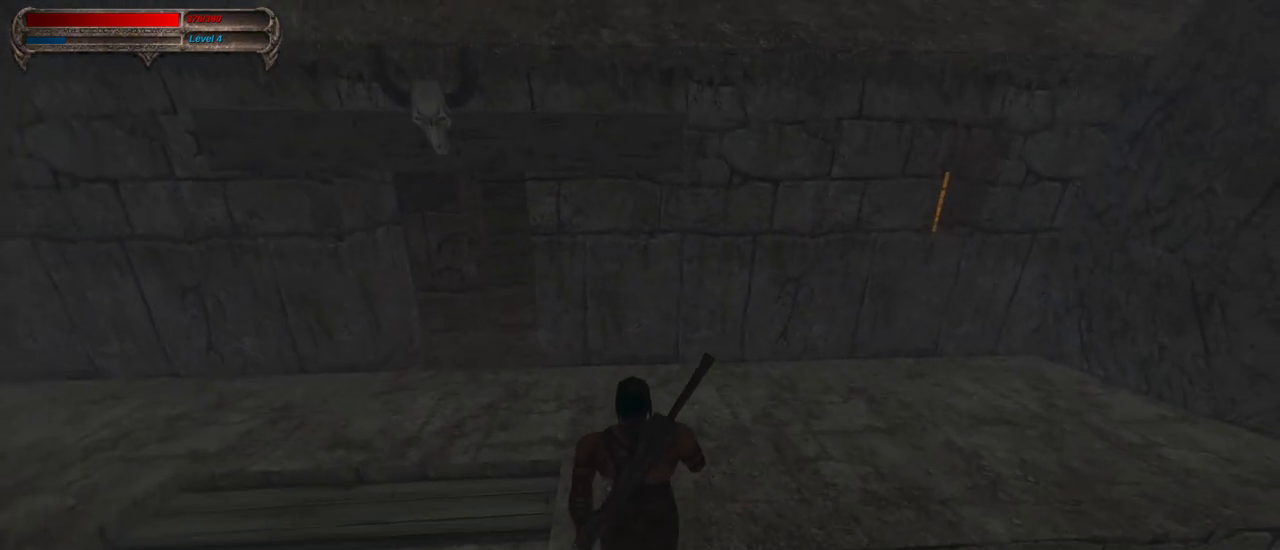
{"keys": ["w"], "mouse": [], "events": []}
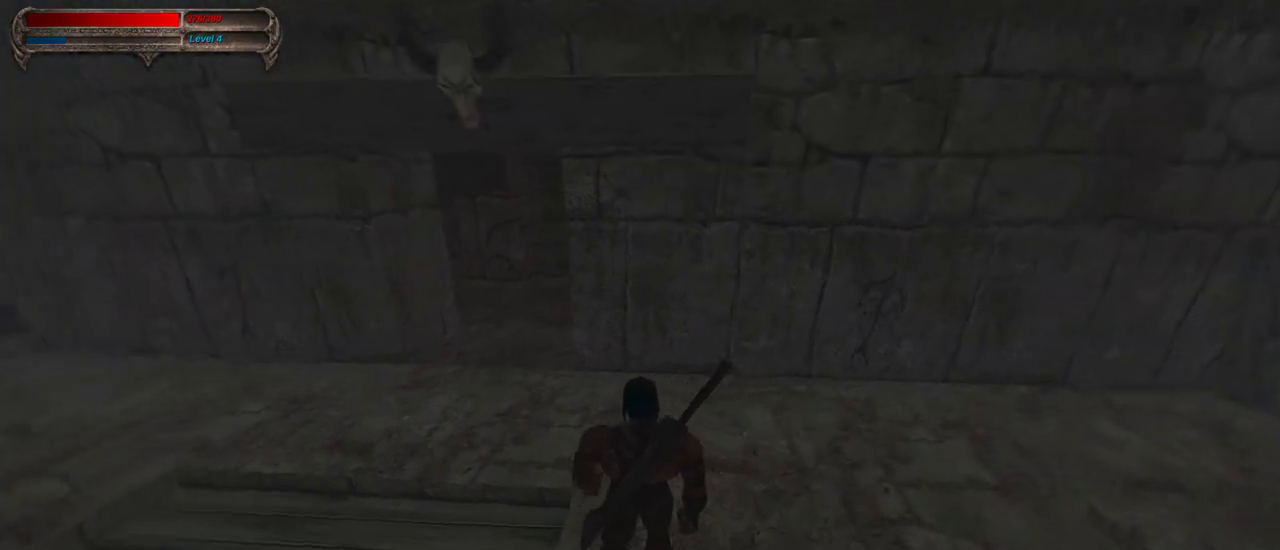
{"keys": ["w"], "mouse": [], "events": [[200, "w", "up"], [333, "w", "down"], [433, "w", "up"], [483, "w", "down"]]}
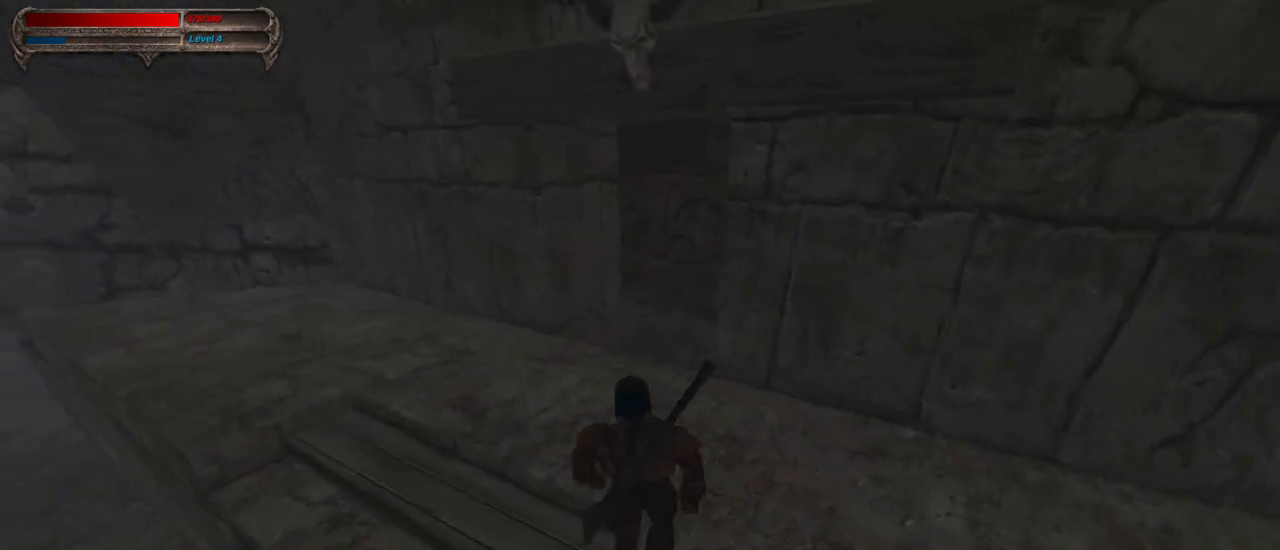
{"keys": ["w"], "mouse": [], "events": []}
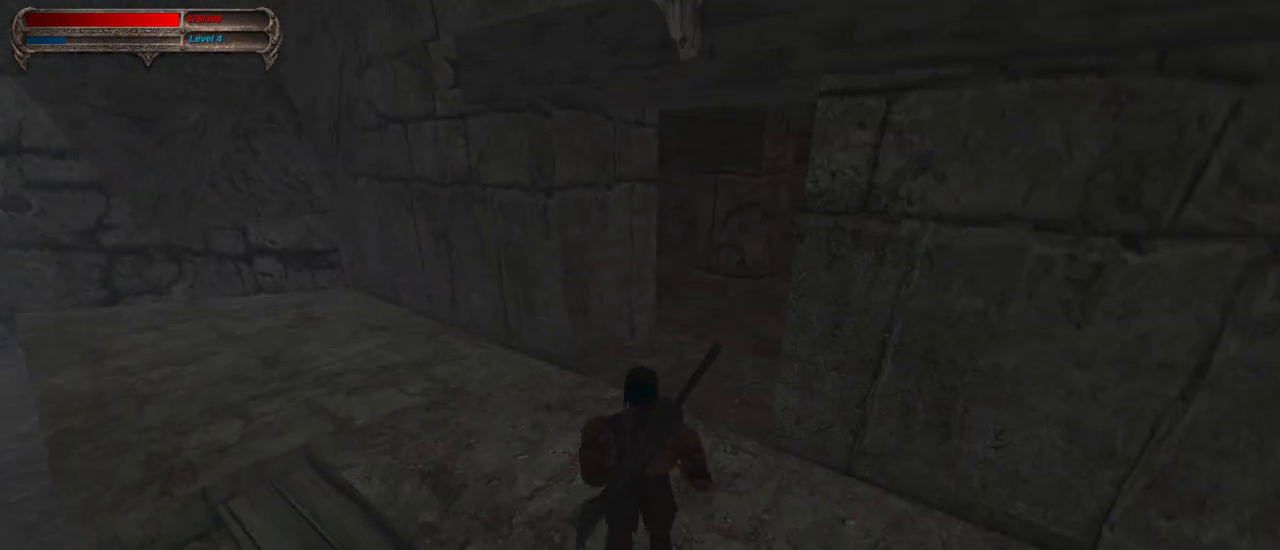
{"keys": ["w"], "mouse": [], "events": []}
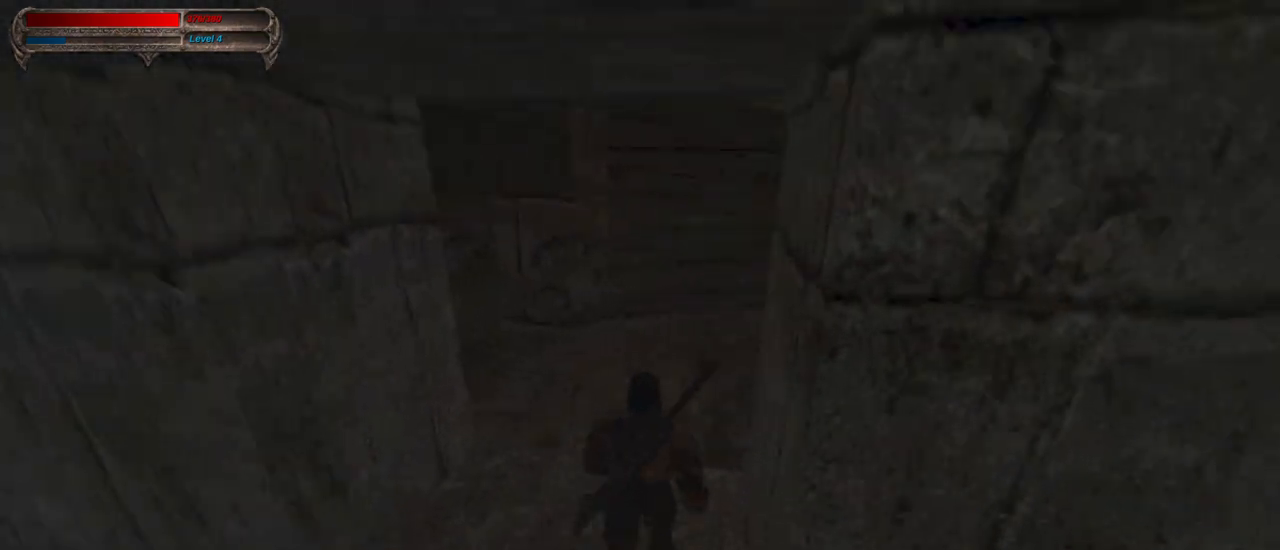
{"keys": ["w"], "mouse": [], "events": []}
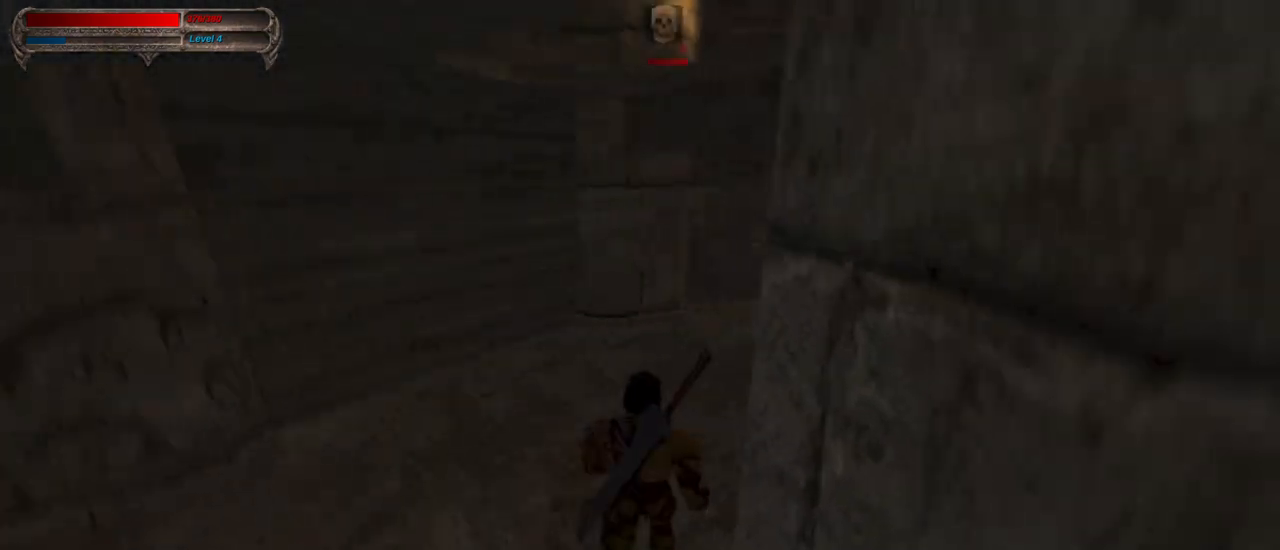
{"keys": ["w"], "mouse": [], "events": []}
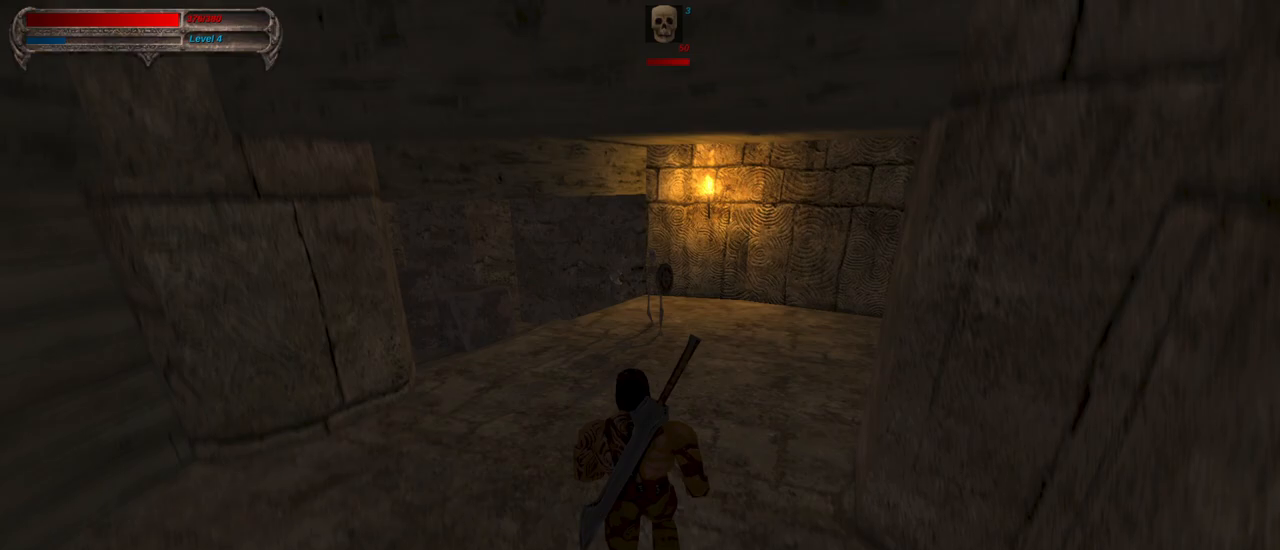
{"keys": ["w"], "mouse": [], "events": []}
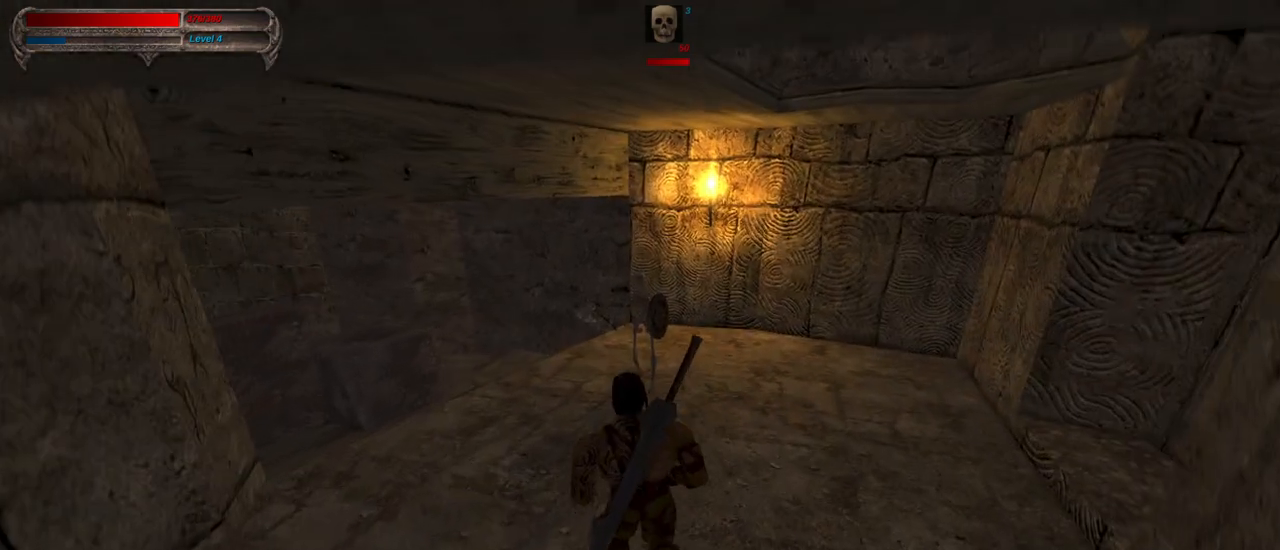
{"keys": [], "mouse": [], "events": [[150, "mouse_left", "down"], [300, "mouse_left", "up"], [383, "w", "up"]]}
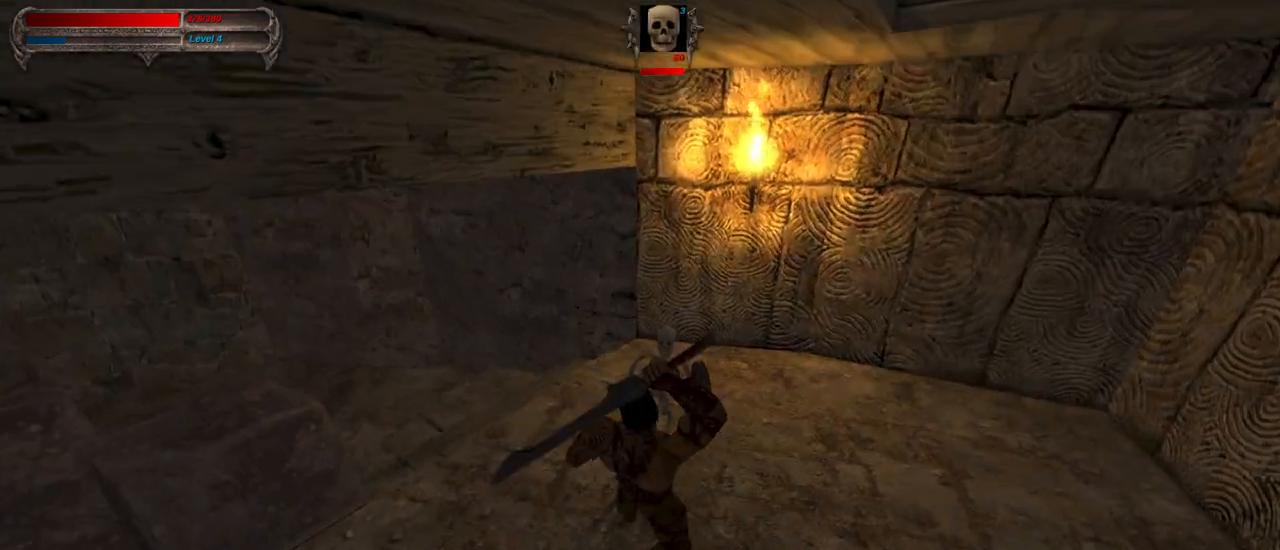
{"keys": [], "mouse": [], "events": [[267, "mouse_right", "down"], [267, "s", "down"], [450, "mouse_right", "up"], [450, "s", "up"]]}
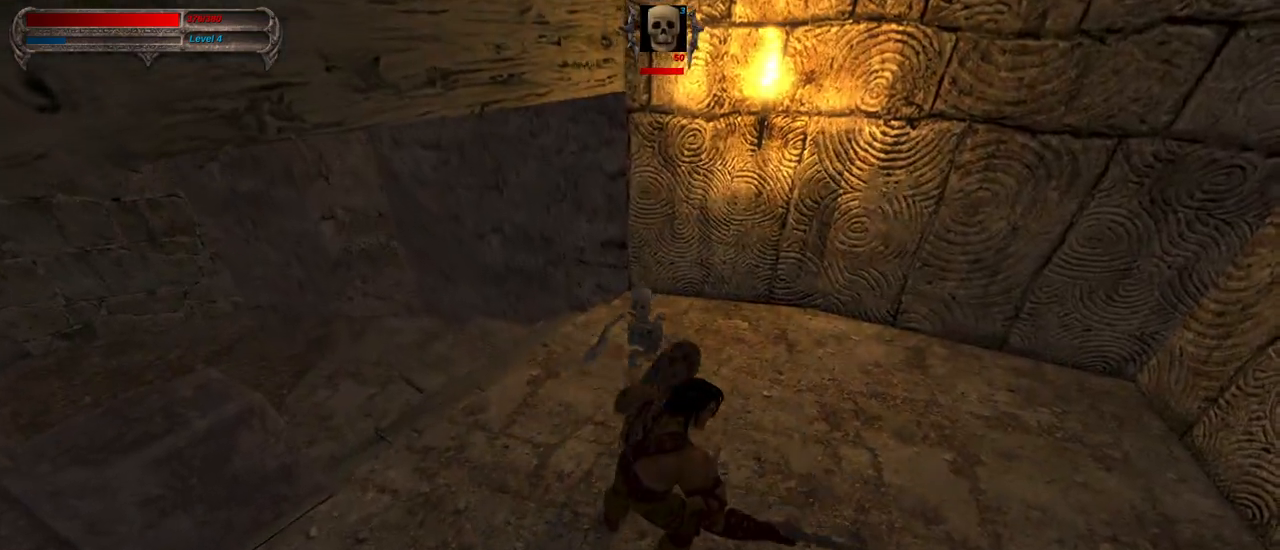
{"keys": [], "mouse": [], "events": [[183, "mouse_right", "down"], [183, "s", "down"], [417, "mouse_right", "up"], [417, "s", "up"]]}
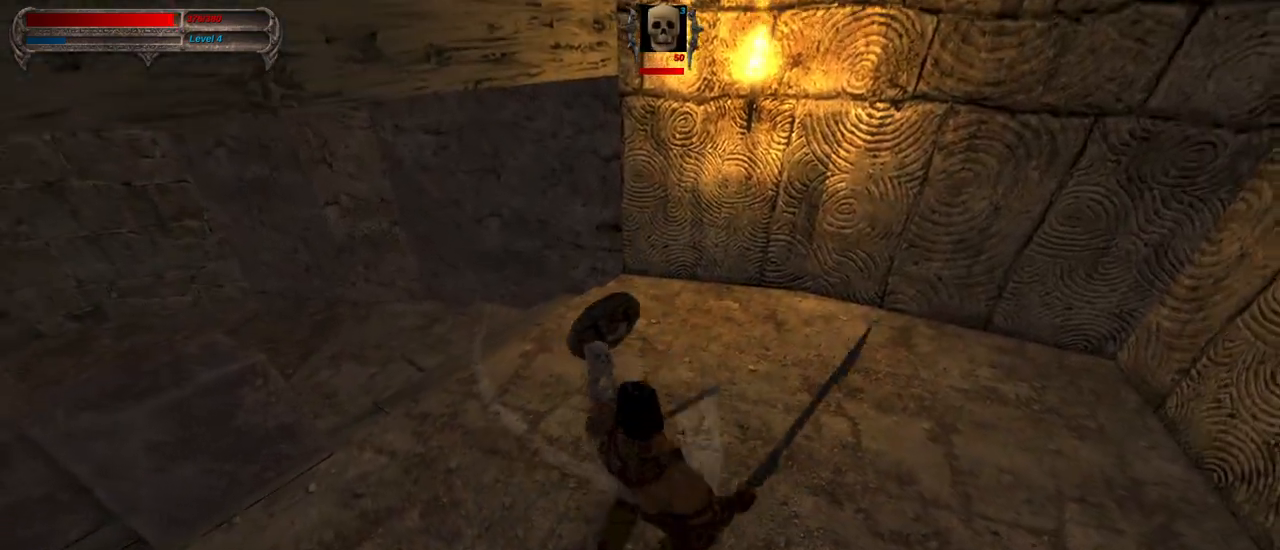
{"keys": [], "mouse": [], "events": [[250, "a", "down"], [300, "mouse_left", "down"], [433, "a", "up"], [483, "mouse_left", "up"]]}
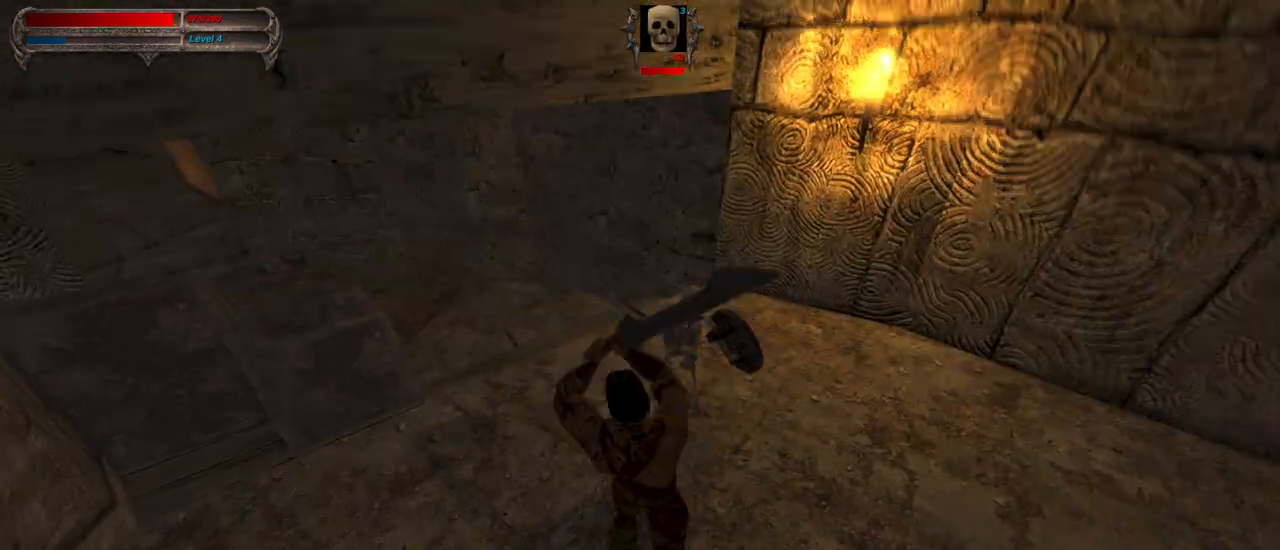
{"keys": ["s"], "mouse": ["right"], "events": [[400, "s", "down"], [450, "mouse_right", "down"]]}
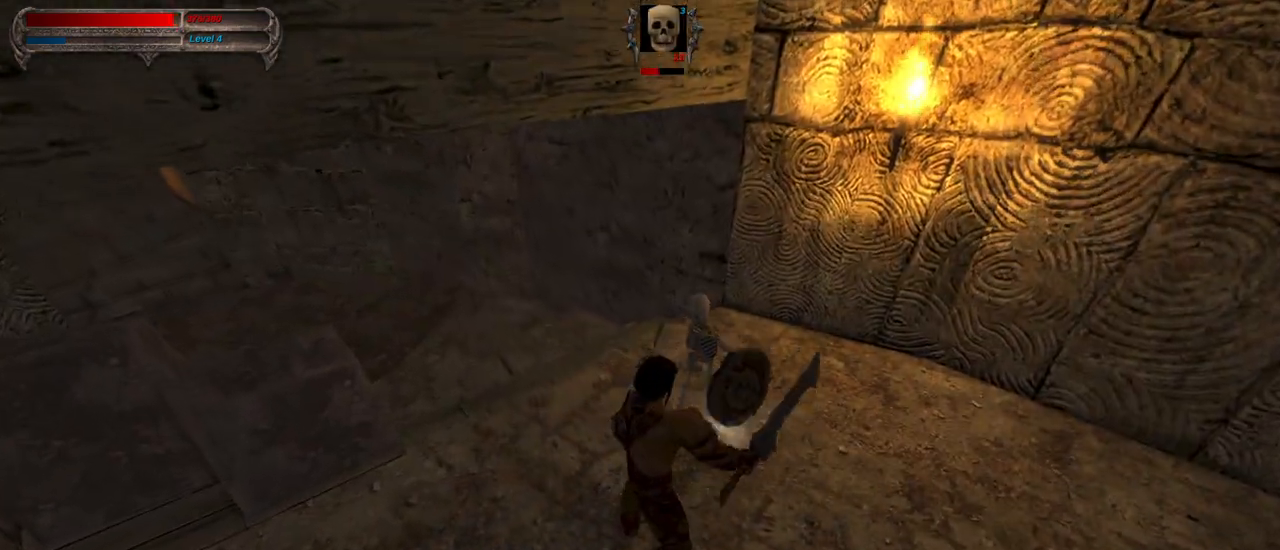
{"keys": [], "mouse": [], "events": [[83, "mouse_right", "up"], [83, "s", "up"]]}
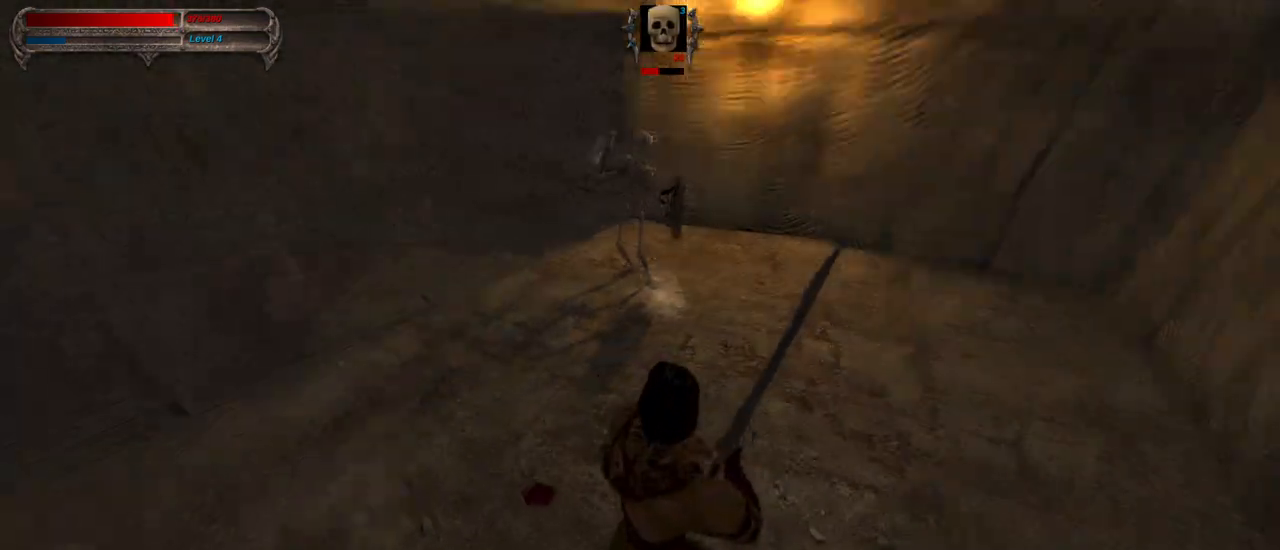
{"keys": [], "mouse": [], "events": []}
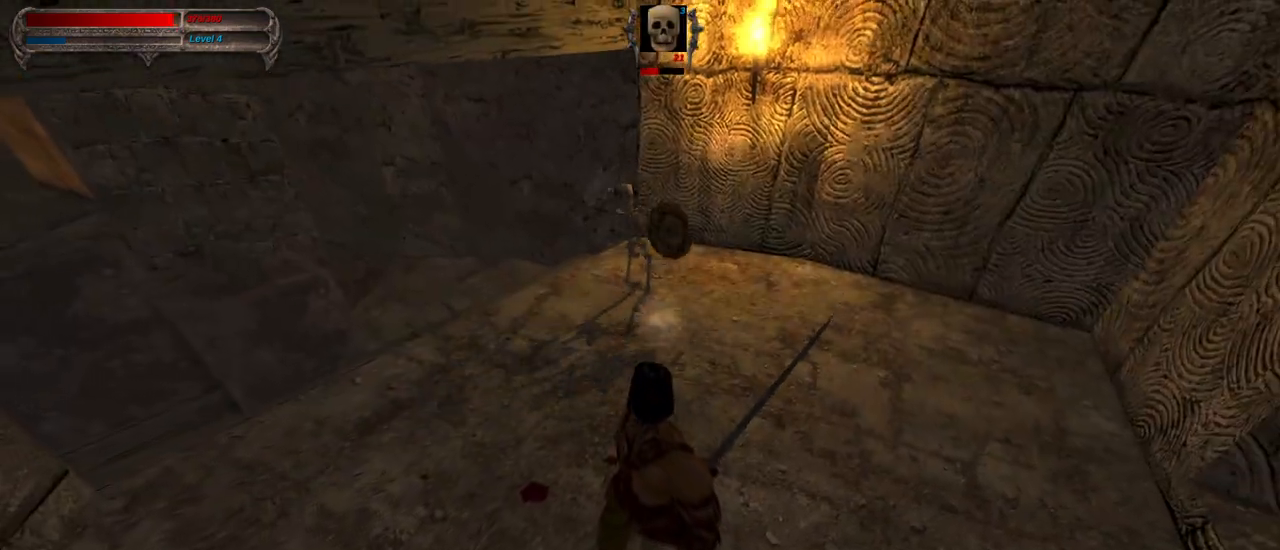
{"keys": ["d"], "mouse": [], "events": [[217, "d", "down"]]}
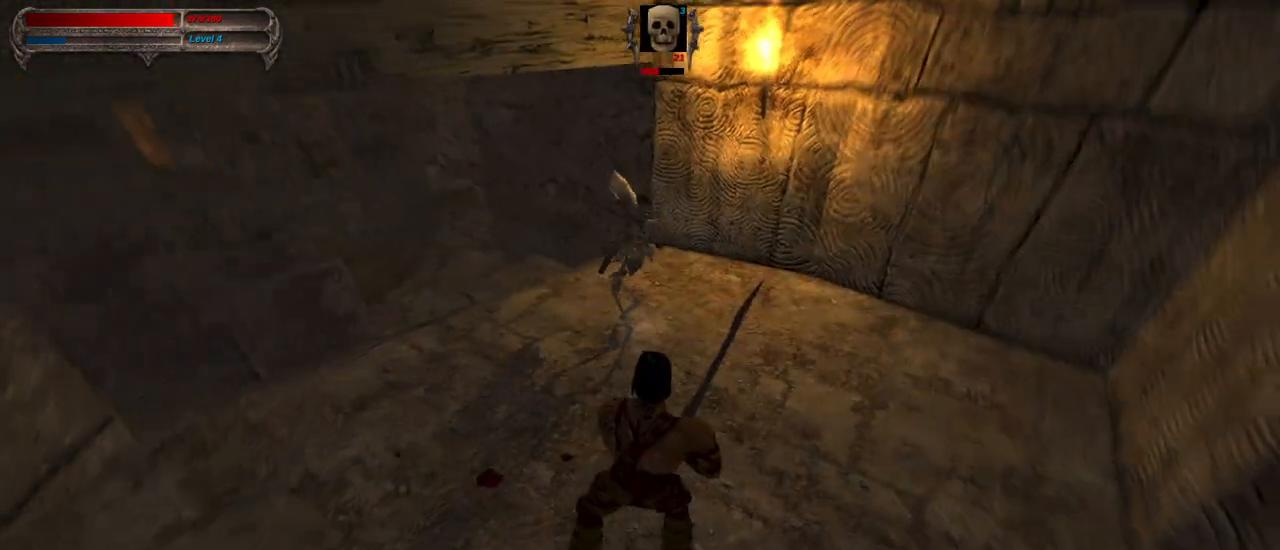
{"keys": ["d"], "mouse": [], "events": [[83, "s", "down"], [417, "s", "up"]]}
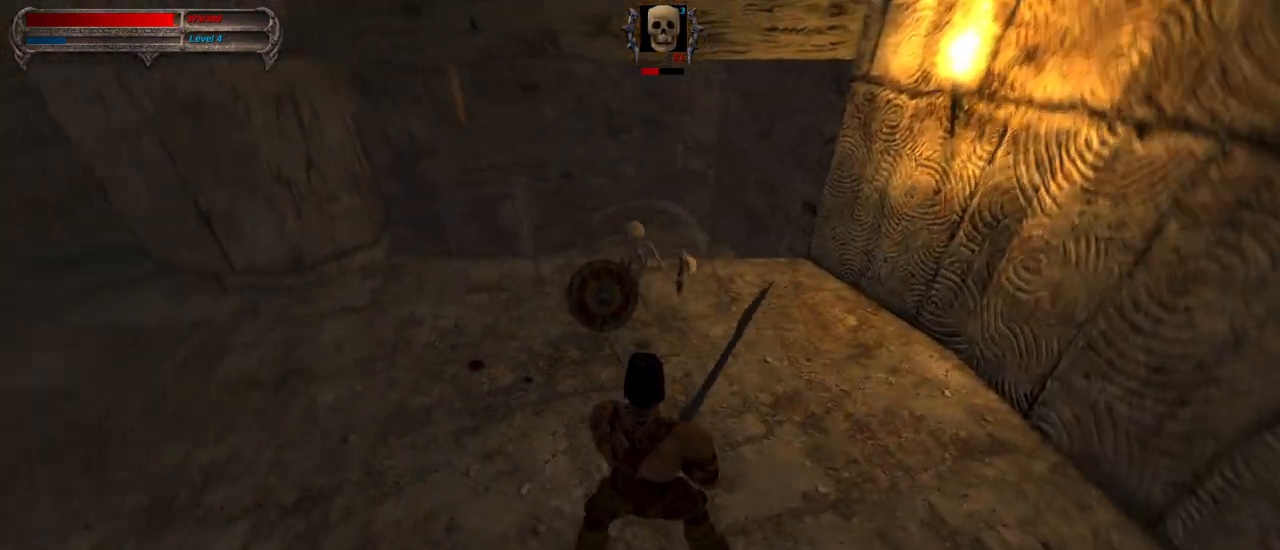
{"keys": [], "mouse": [], "events": [[300, "d", "up"]]}
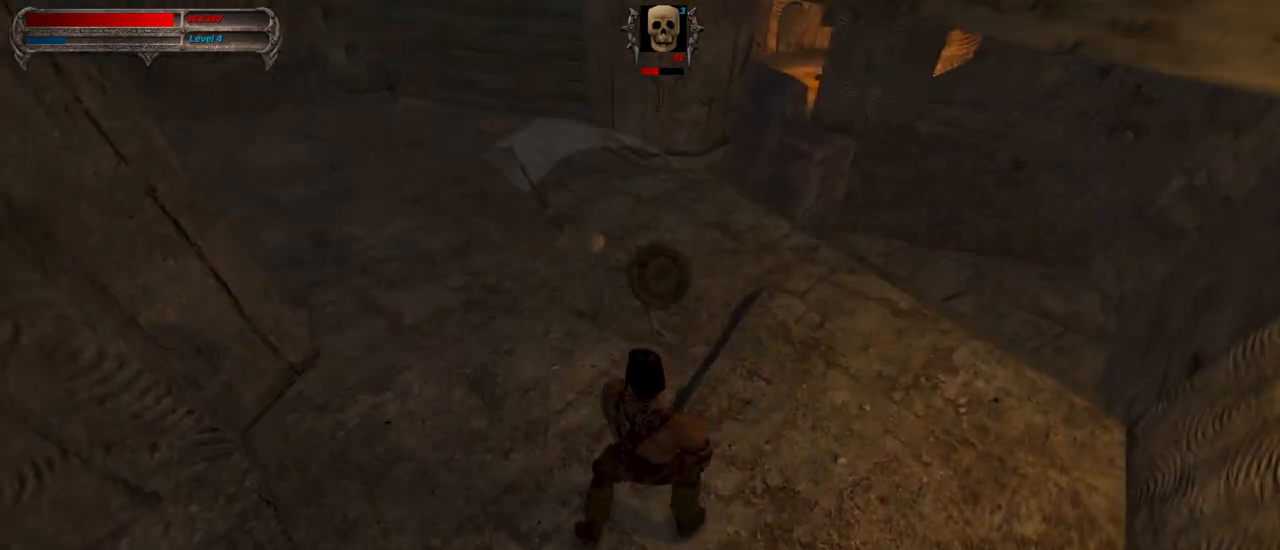
{"keys": ["d"], "mouse": ["left"], "events": [[117, "w", "down"], [317, "w", "up"], [350, "d", "down"], [400, "mouse_left", "down"]]}
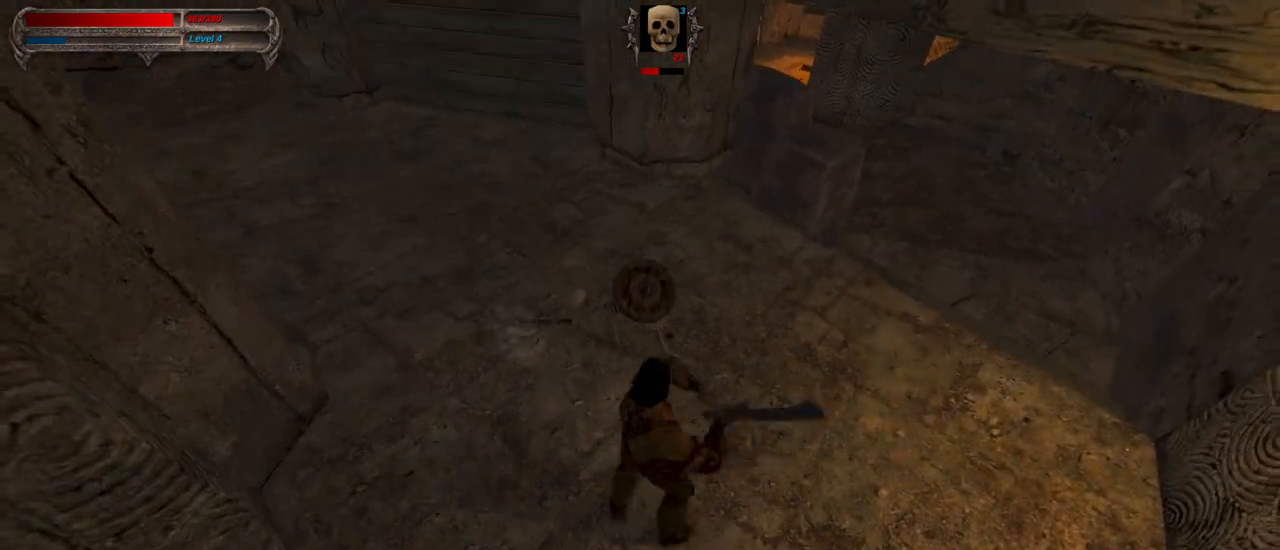
{"keys": ["a"], "mouse": ["right"], "events": [[50, "d", "up"], [50, "mouse_left", "up"], [367, "a", "down"], [417, "mouse_right", "down"]]}
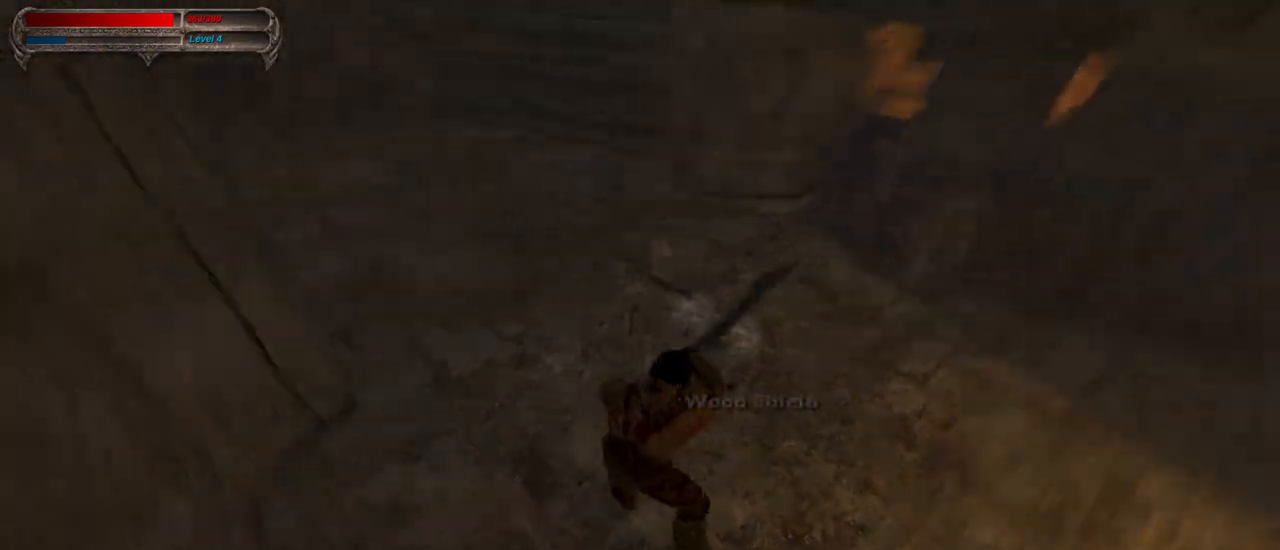
{"keys": [], "mouse": [], "events": [[17, "a", "up"], [67, "mouse_right", "up"], [300, "mouse_right", "down"], [300, "s", "down"], [483, "mouse_right", "up"], [483, "s", "up"]]}
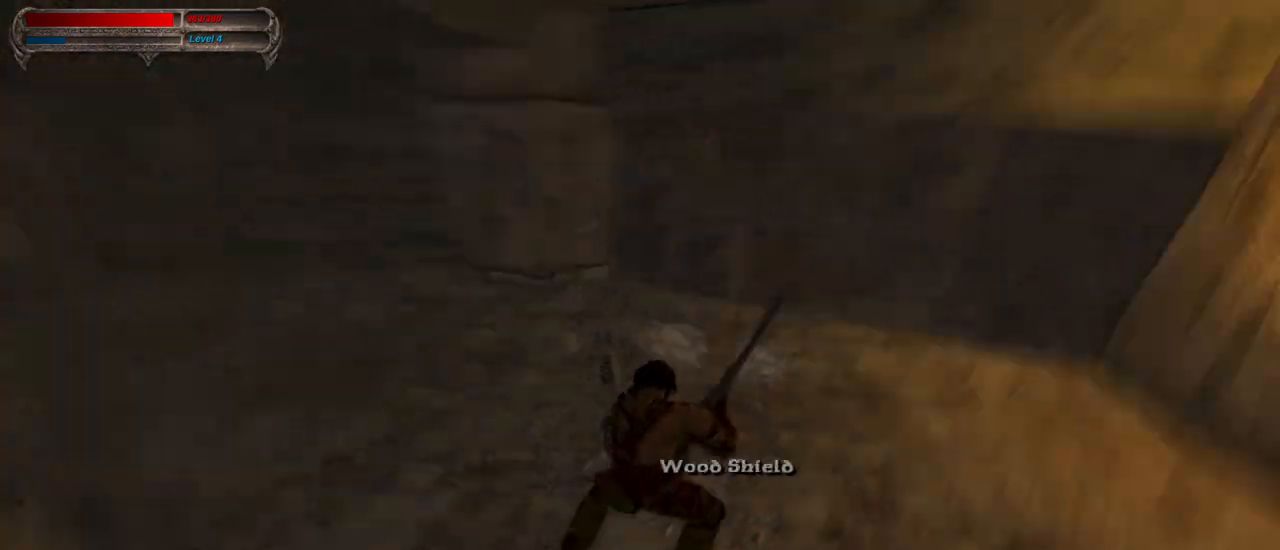
{"keys": ["caps_lock"], "mouse": [], "events": [[317, "caps_lock", "down"]]}
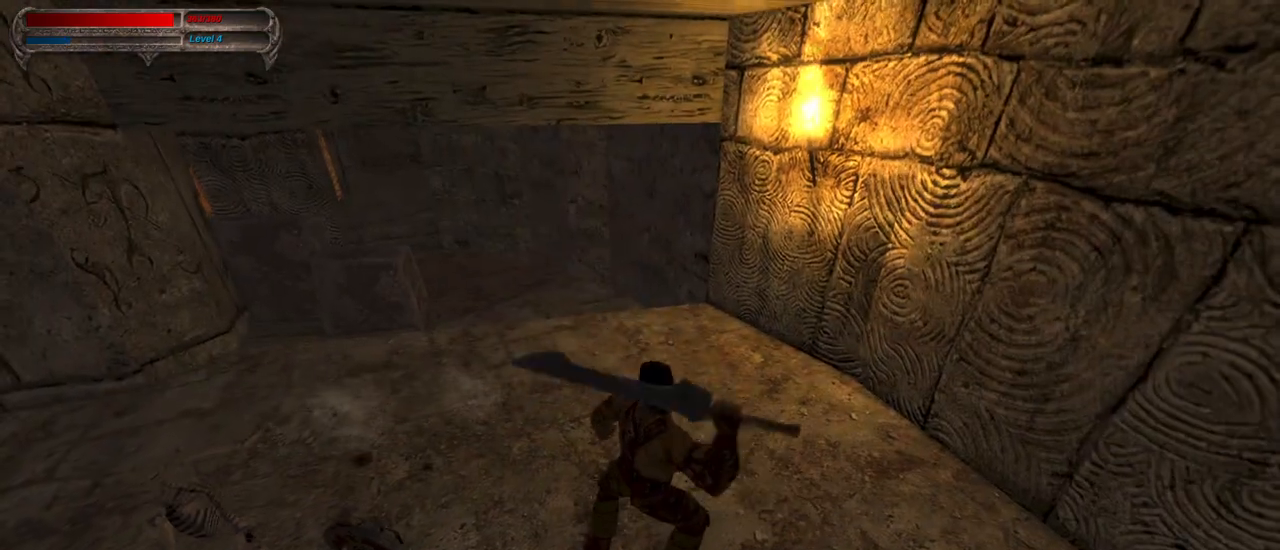
{"keys": ["caps_lock", "w"], "mouse": ["right"], "events": [[50, "w", "down"], [133, "w", "up"], [283, "w", "down"], [367, "w", "up"], [417, "w", "down"], [467, "mouse_right", "down"]]}